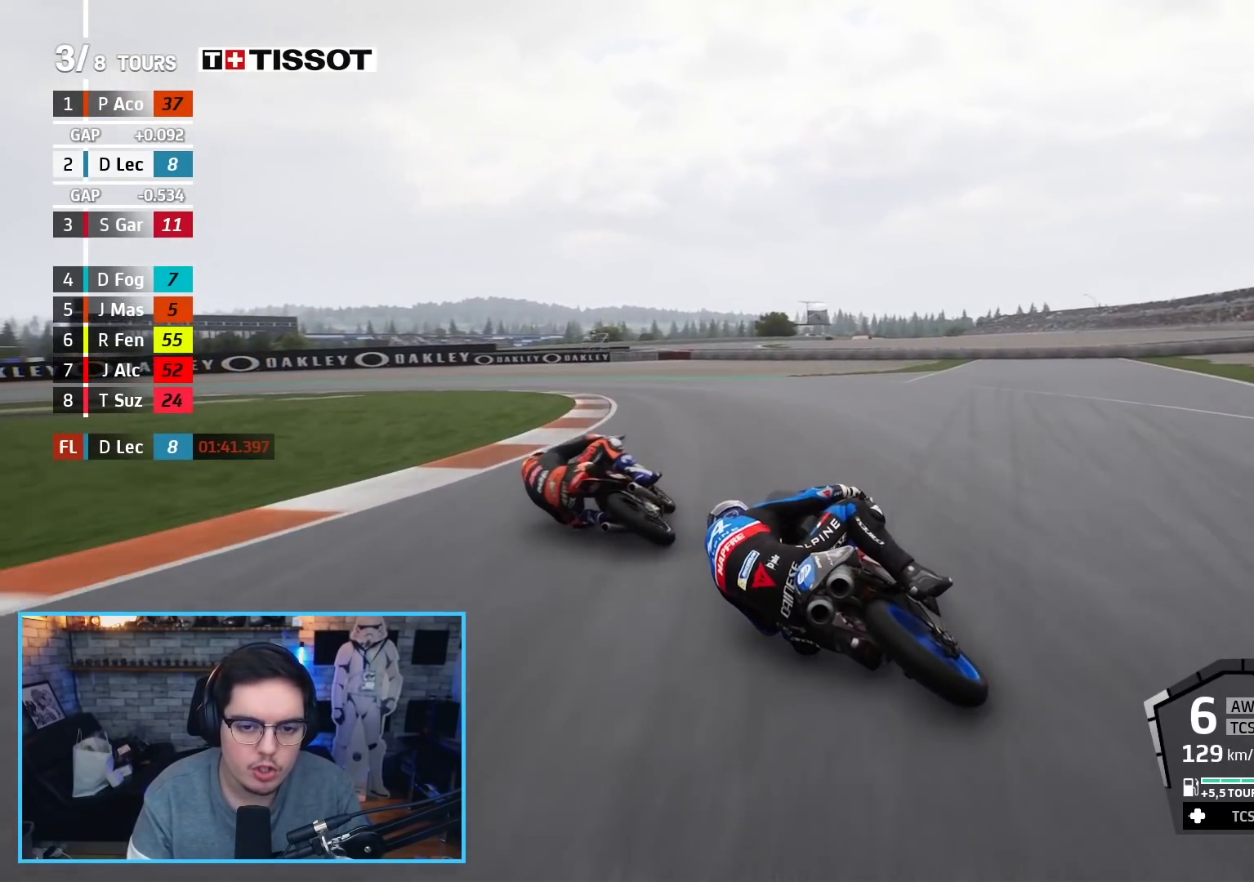
Gameplay with a controller (Xbox layout); each line is a JSON object with the inputs held at the frame after it. "events" lists button and stick changes between this image and that frame as [ms after this image, input, new state], when the widget could be followed in between.
{"buttons": ["L2", "L3"], "left_stick": "left", "right_stick": "center", "events": [[17, "A", "down"], [150, "A", "up"], [200, "A", "down"], [333, "A", "up"], [383, "A", "down"], [500, "A", "up"]]}
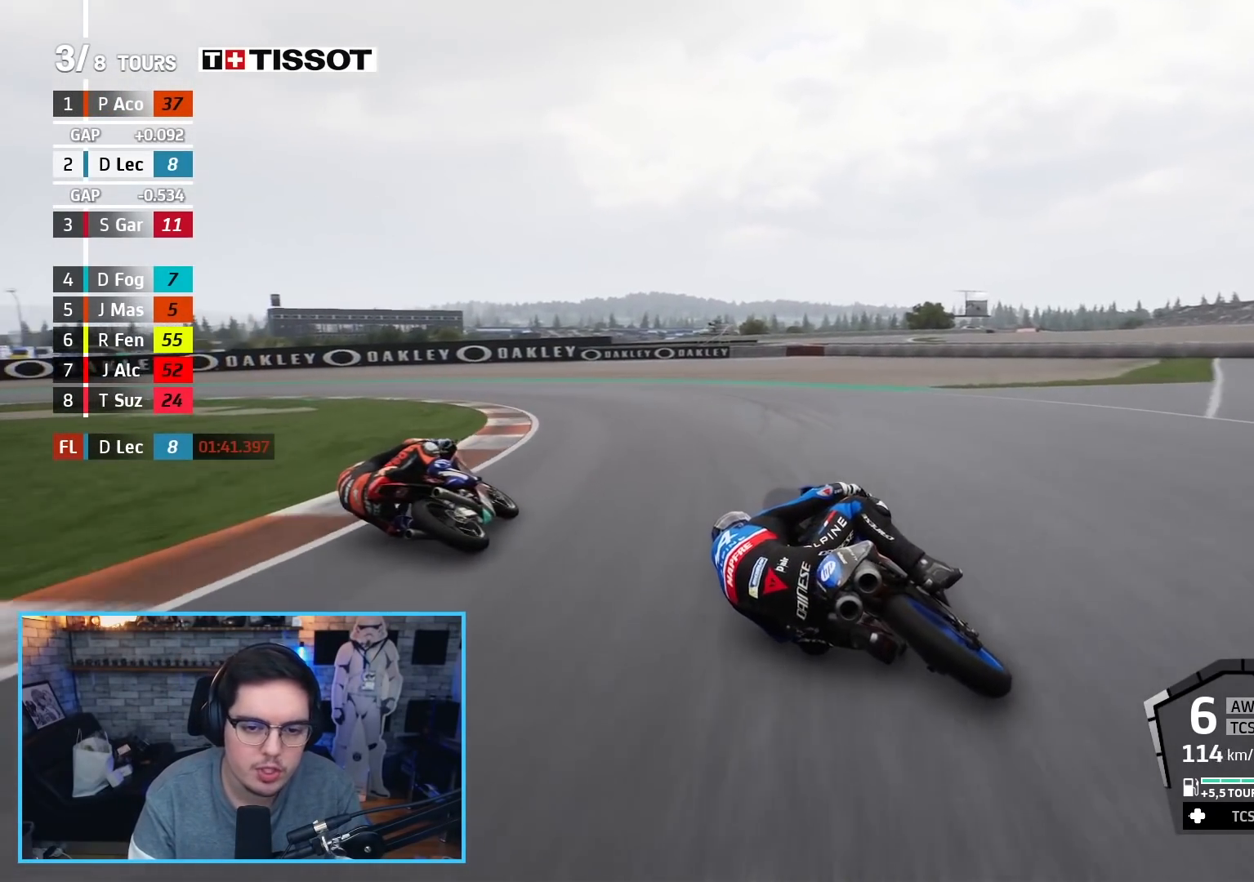
{"buttons": [], "left_stick": "left", "right_stick": "center", "events": [[67, "A", "down"], [200, "A", "up"], [350, "L2", "up"], [417, "L3", "up"]]}
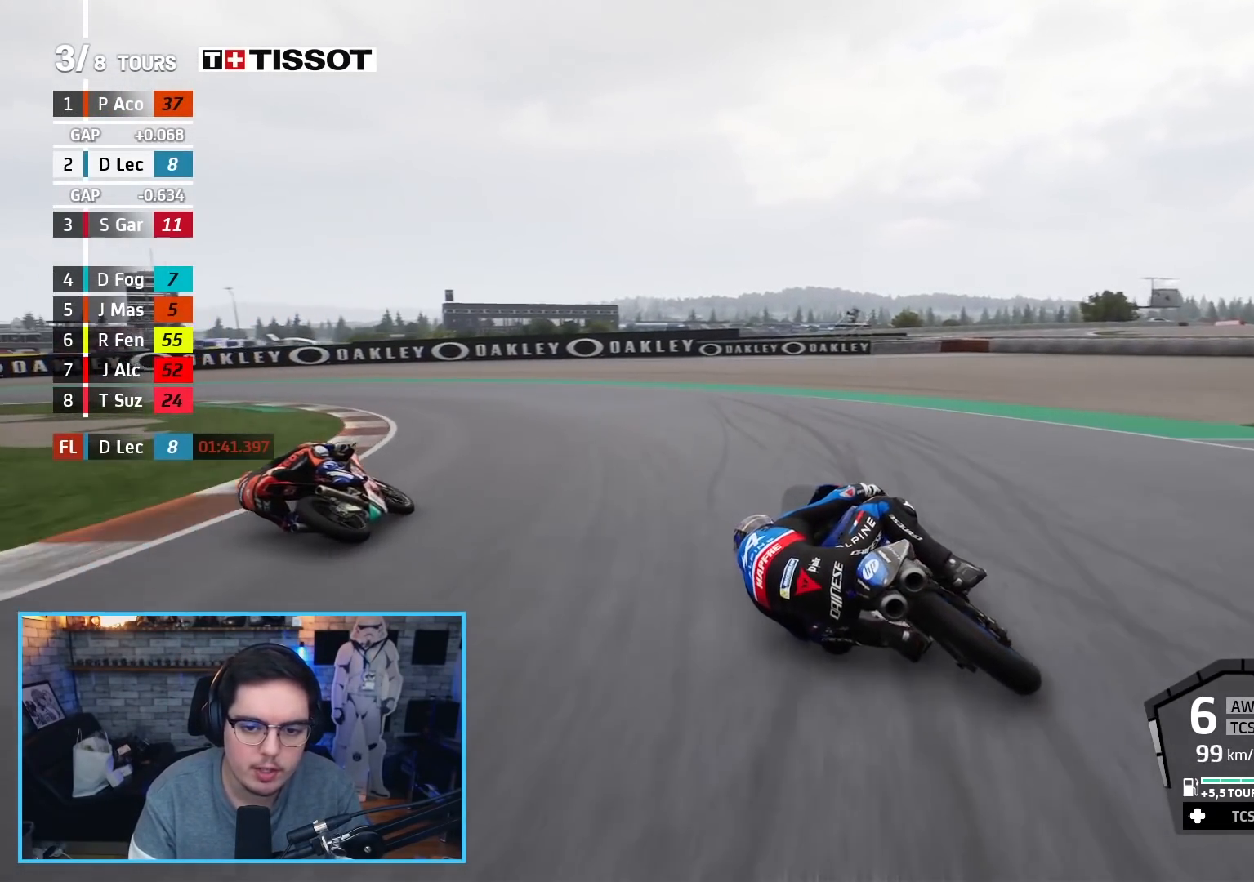
{"buttons": [], "left_stick": "up-left", "right_stick": "center", "events": [[167, "left_stick", "up-left"]]}
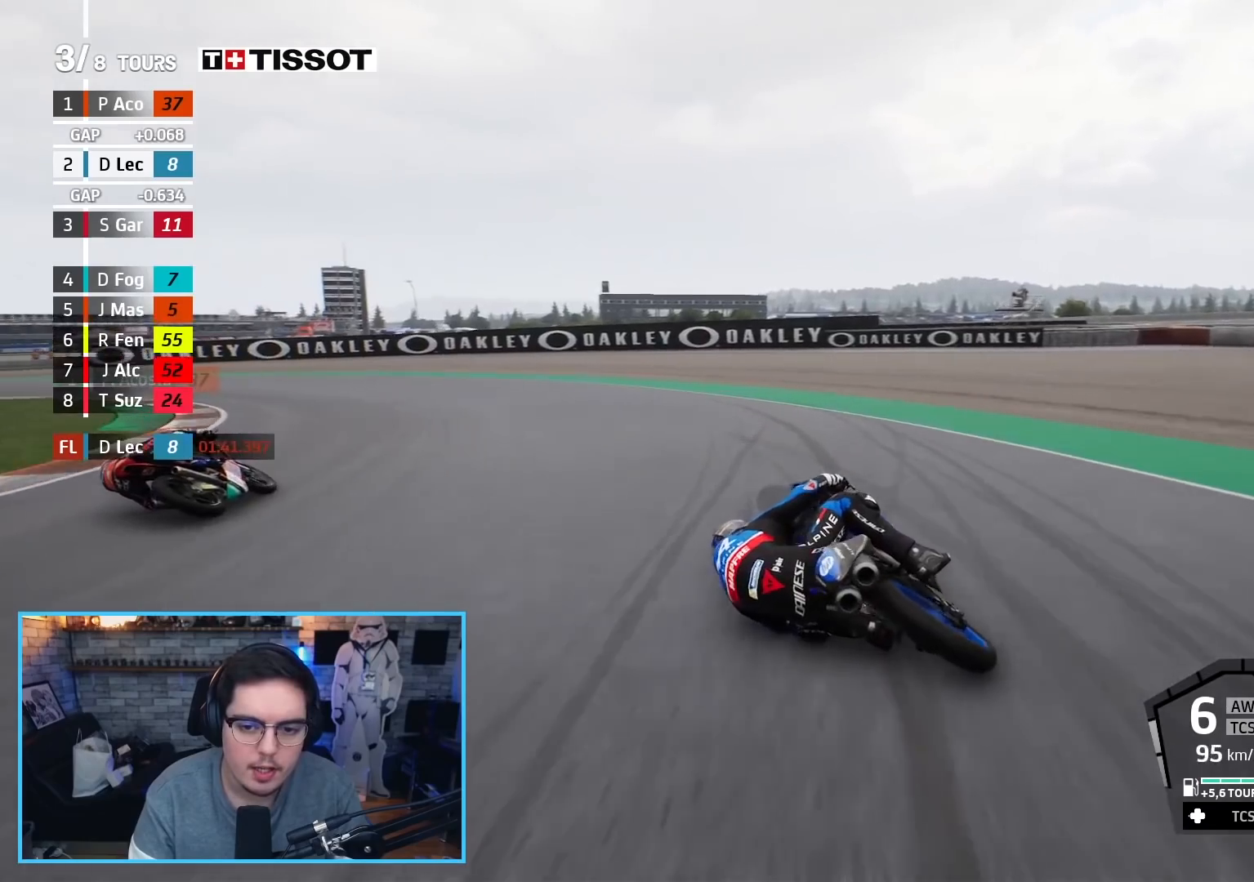
{"buttons": ["A", "L2"], "left_stick": "left", "right_stick": "center", "events": [[217, "left_stick", "up-right"], [317, "left_stick", "up-left"], [367, "left_stick", "left"], [400, "A", "down"], [417, "L2", "down"]]}
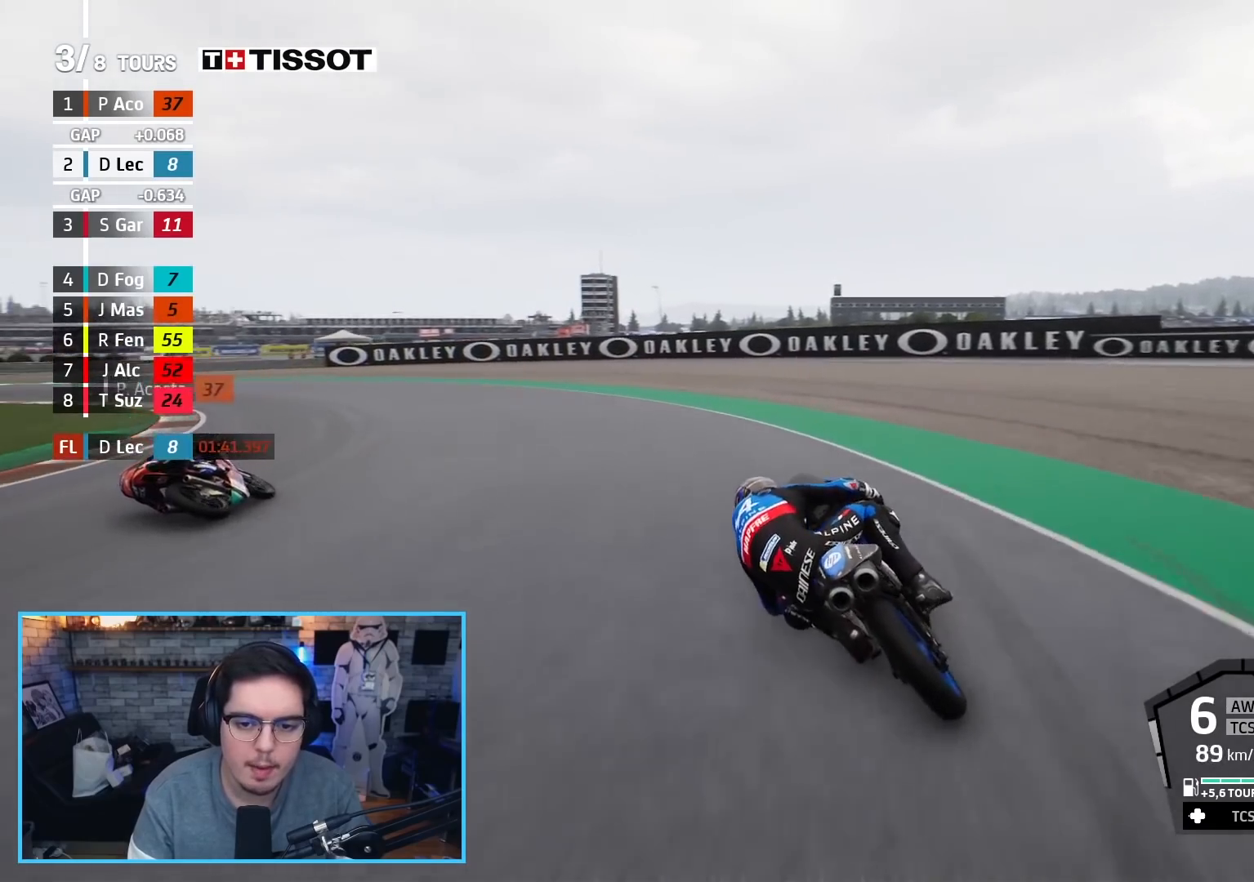
{"buttons": ["L2"], "left_stick": "left", "right_stick": "center", "events": [[433, "A", "up"]]}
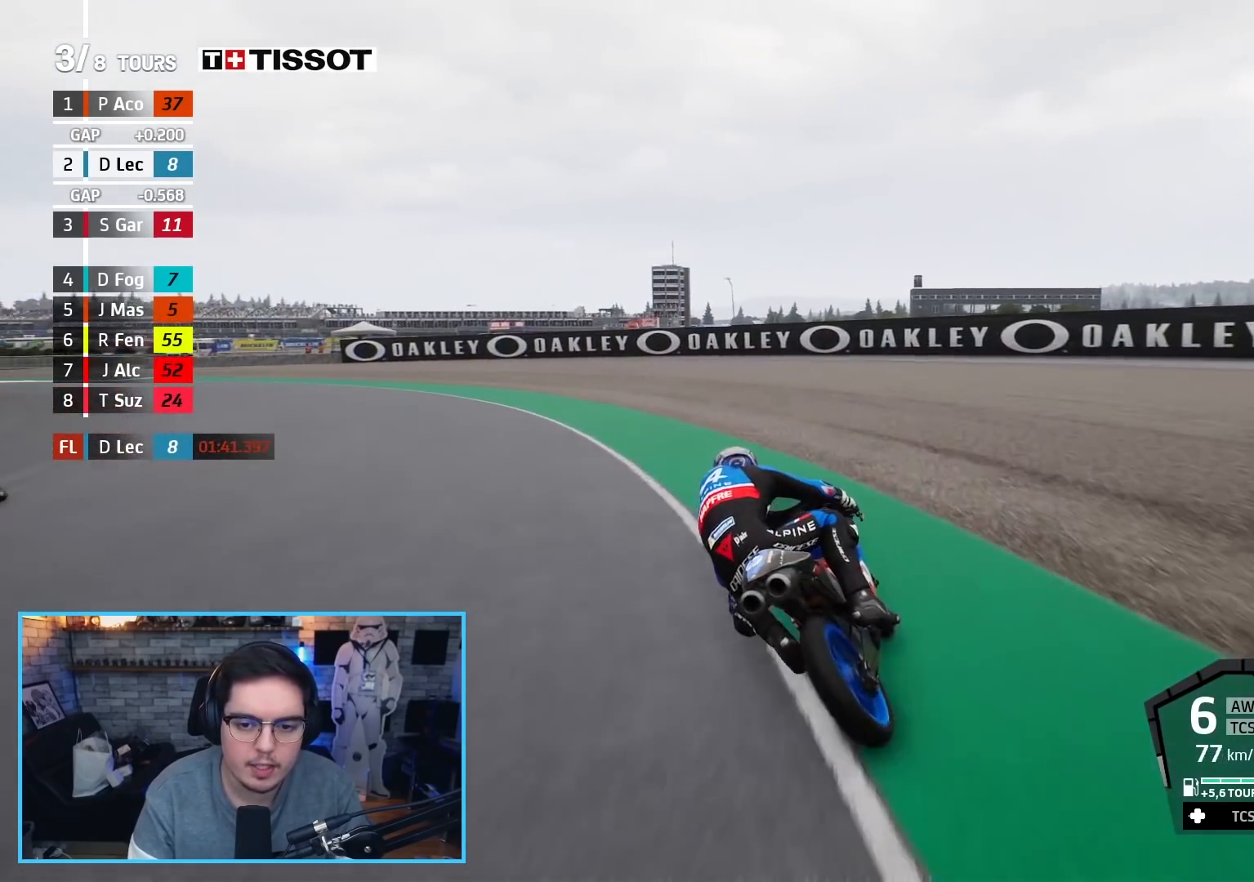
{"buttons": [], "left_stick": "up-left", "right_stick": "center", "events": [[100, "L2", "up"], [133, "R2", "down"], [167, "left_stick", "up-left"], [267, "R2", "up"]]}
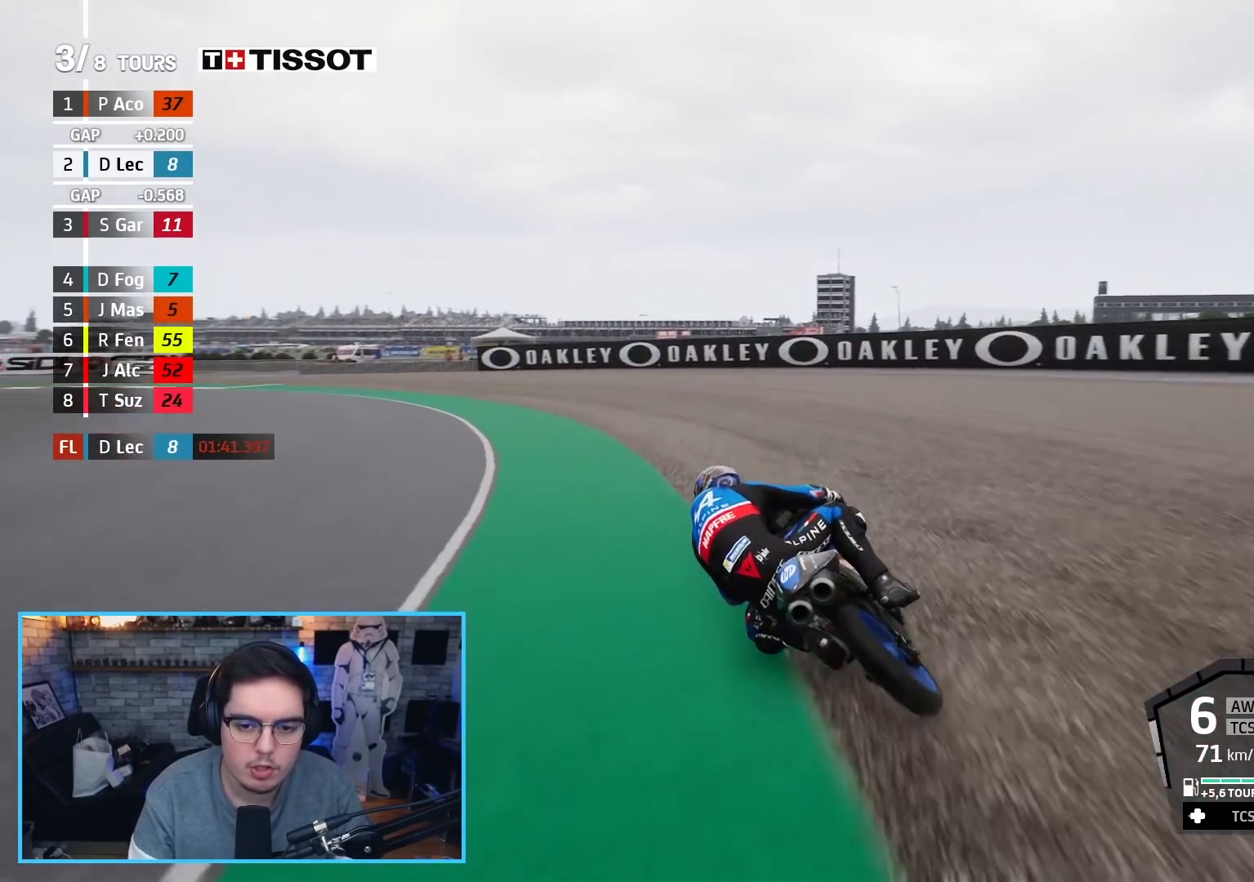
{"buttons": [], "left_stick": "up-left", "right_stick": "center", "events": []}
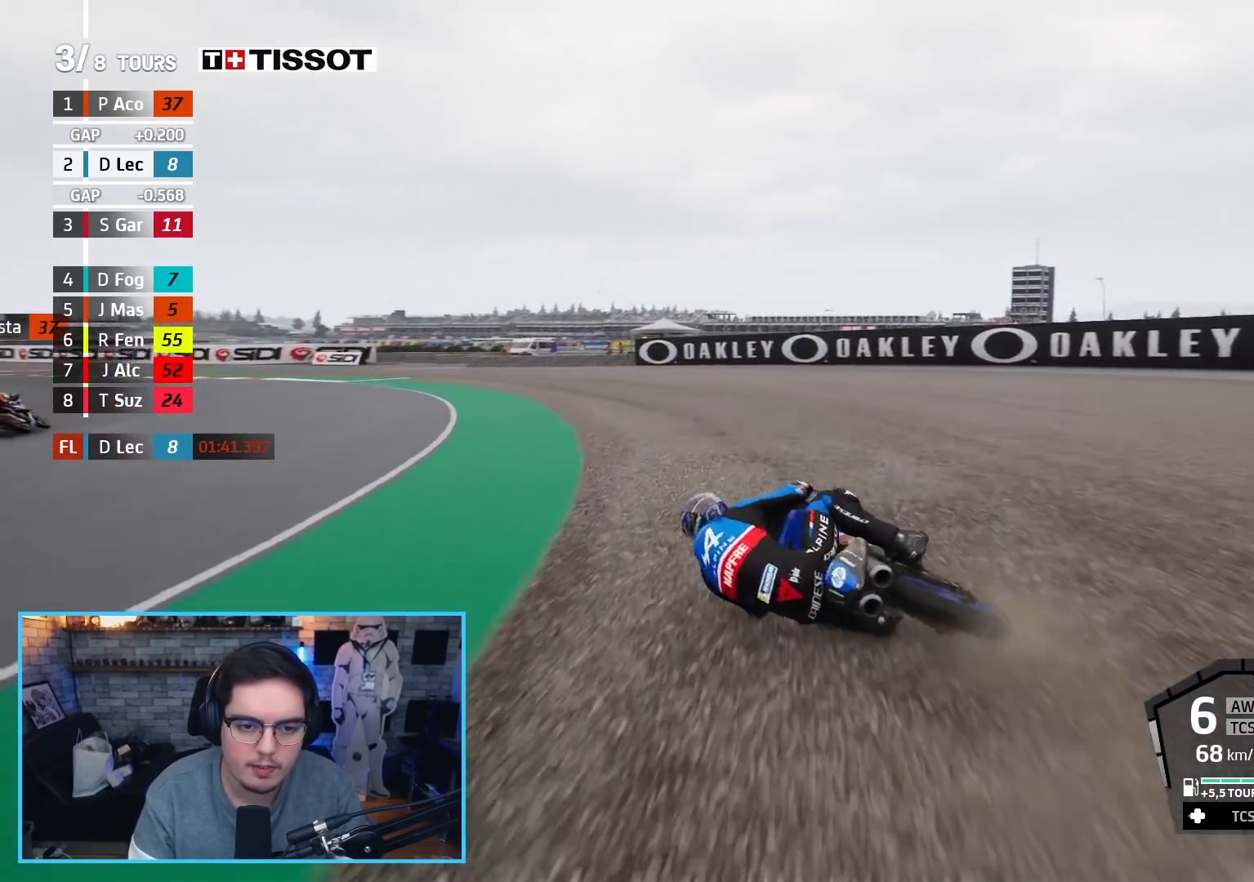
{"buttons": ["L2"], "left_stick": "center", "right_stick": "center", "events": [[83, "left_stick", "up"], [250, "R1", "down"], [283, "L2", "down"], [350, "left_stick", "center"], [367, "R1", "up"]]}
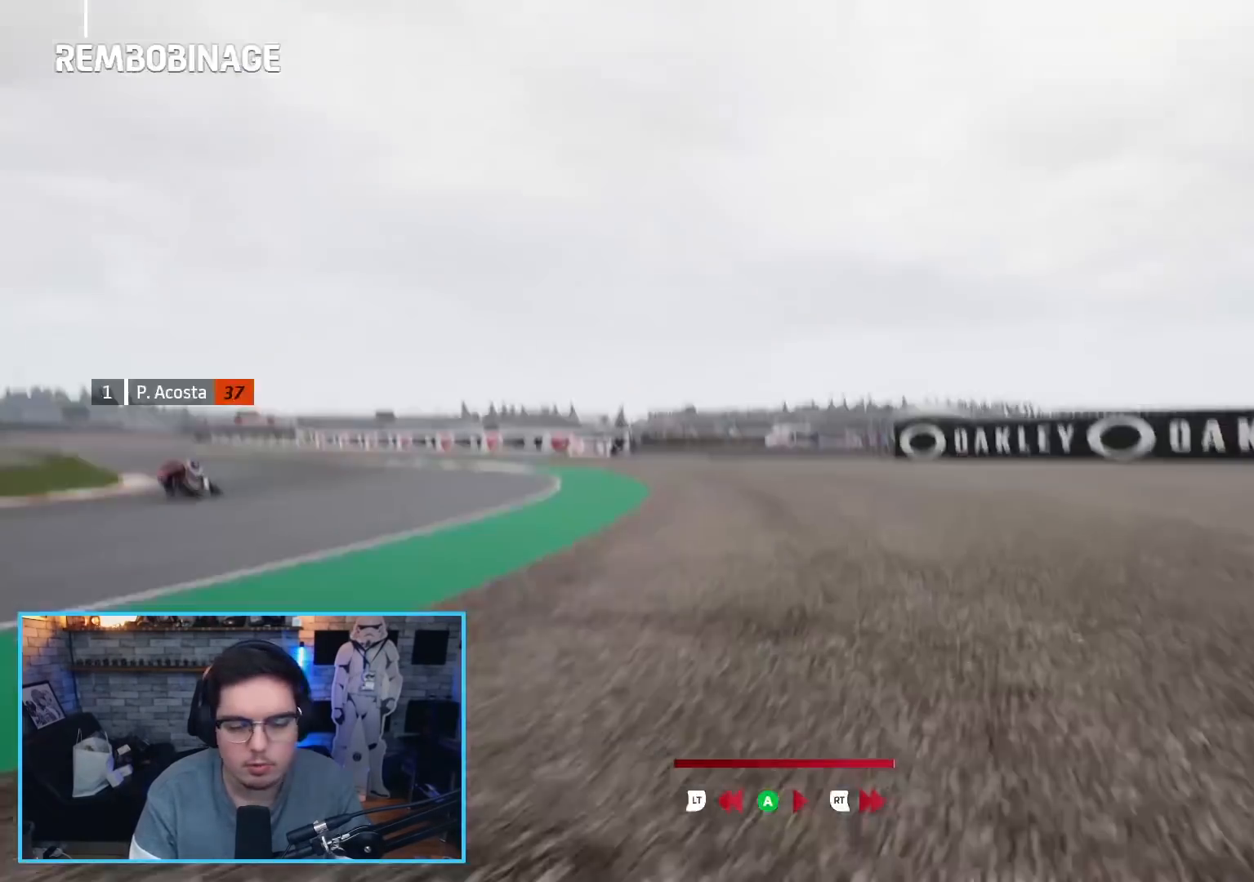
{"buttons": ["L2"], "left_stick": "center", "right_stick": "center", "events": []}
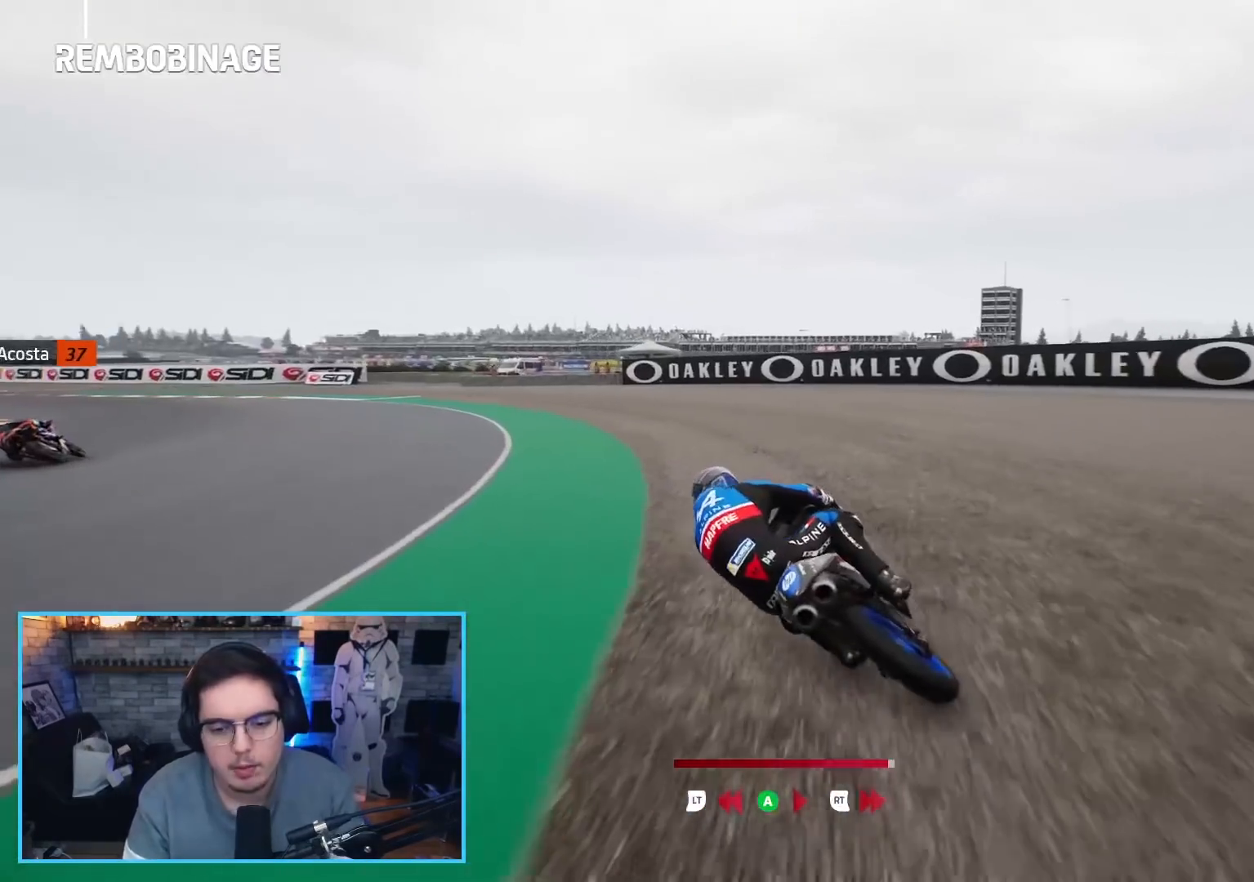
{"buttons": ["L2"], "left_stick": "center", "right_stick": "center", "events": []}
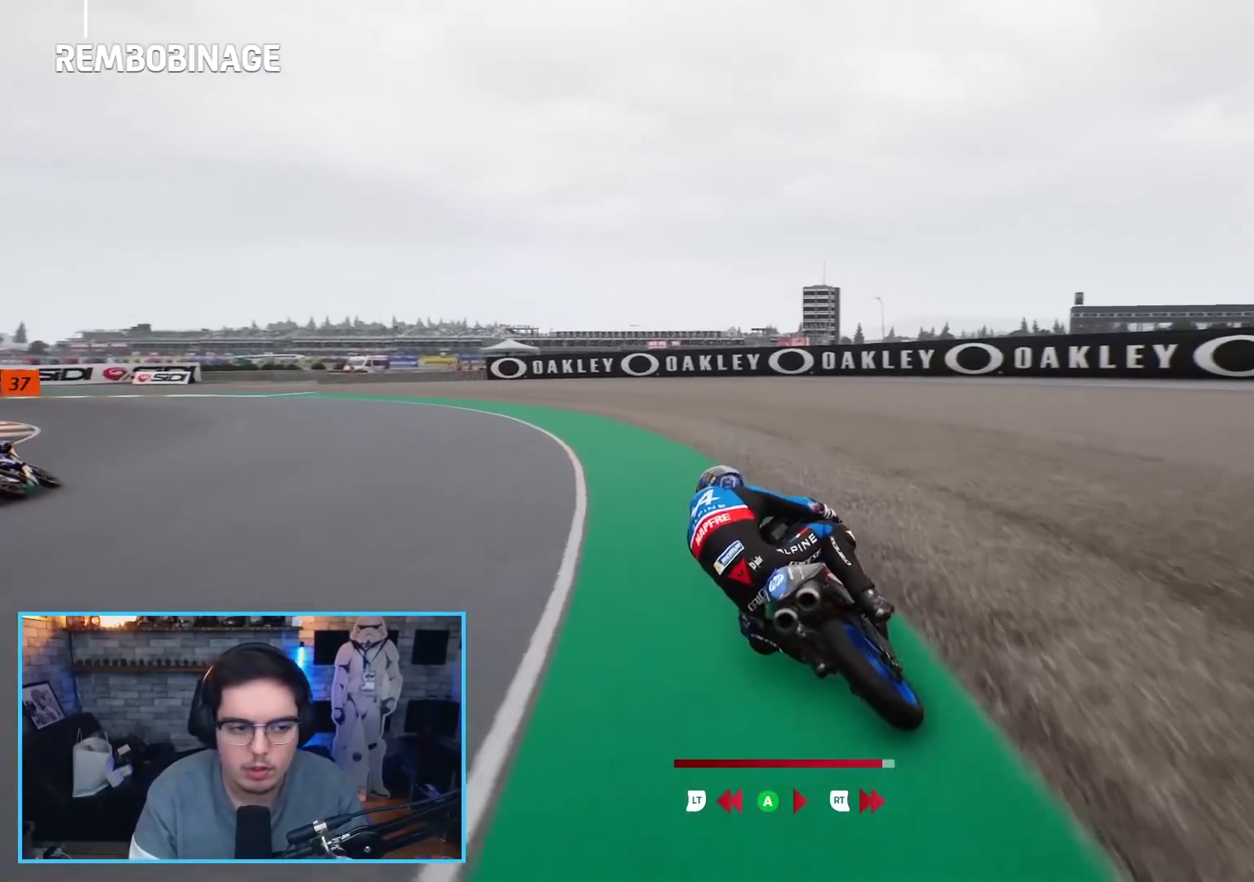
{"buttons": ["L2"], "left_stick": "center", "right_stick": "center", "events": []}
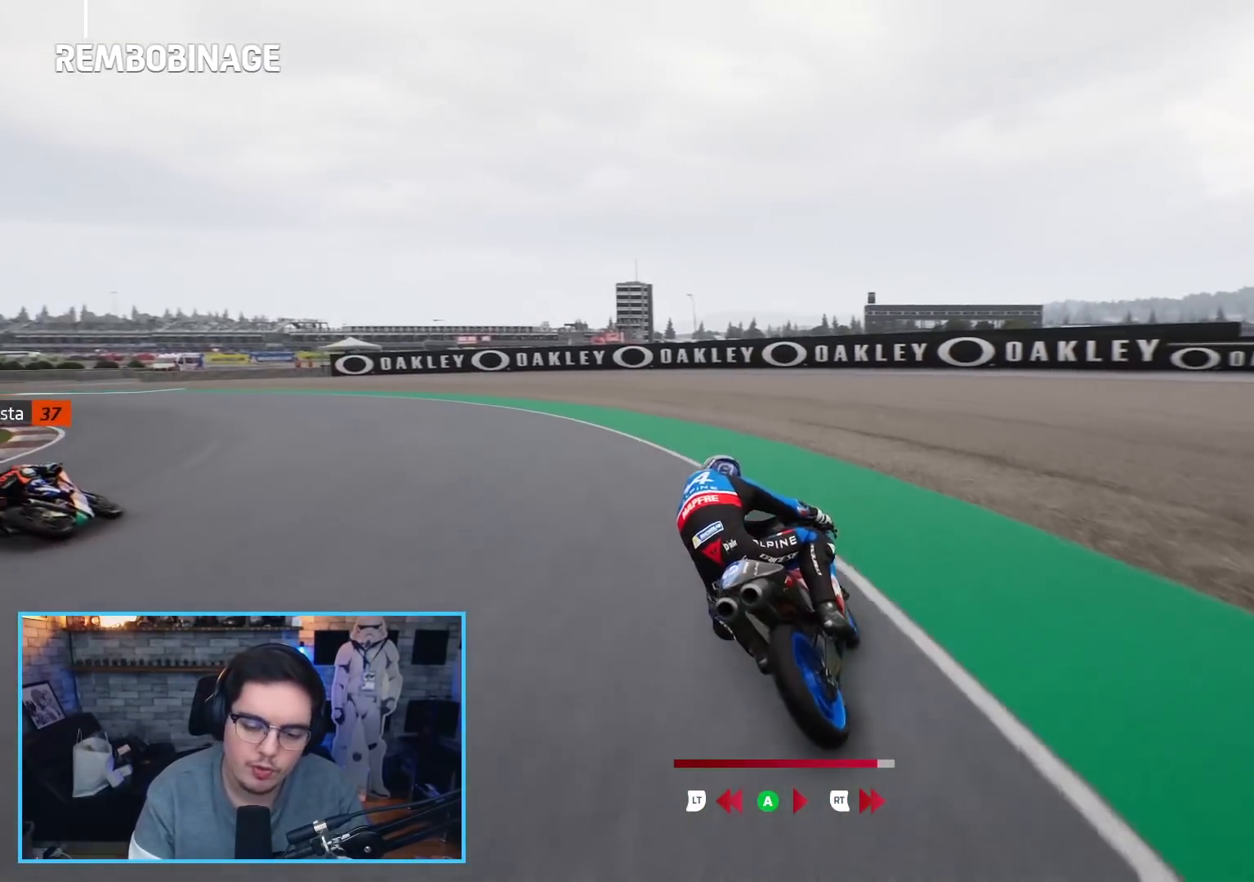
{"buttons": ["L2"], "left_stick": "center", "right_stick": "center", "events": []}
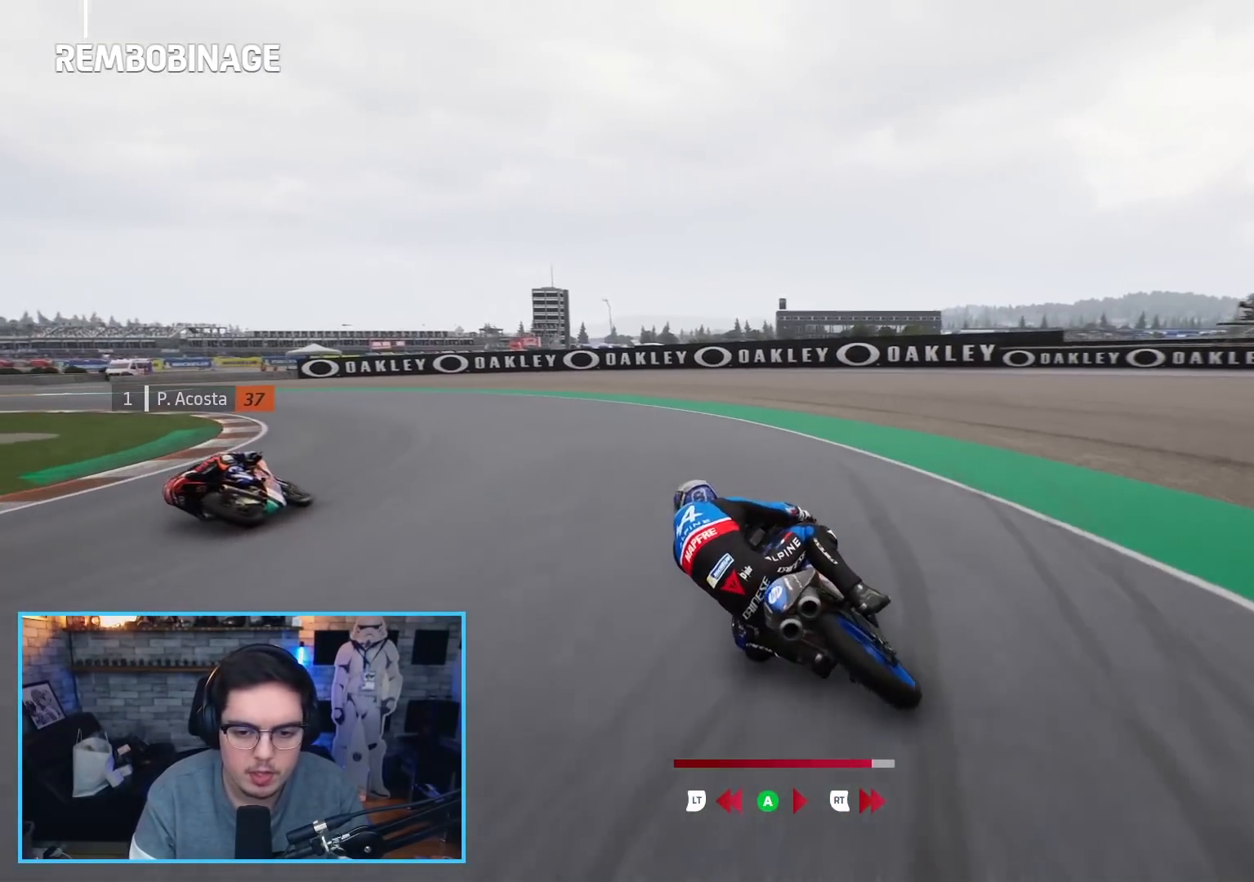
{"buttons": ["L2"], "left_stick": "left", "right_stick": "center", "events": [[233, "left_stick", "left"]]}
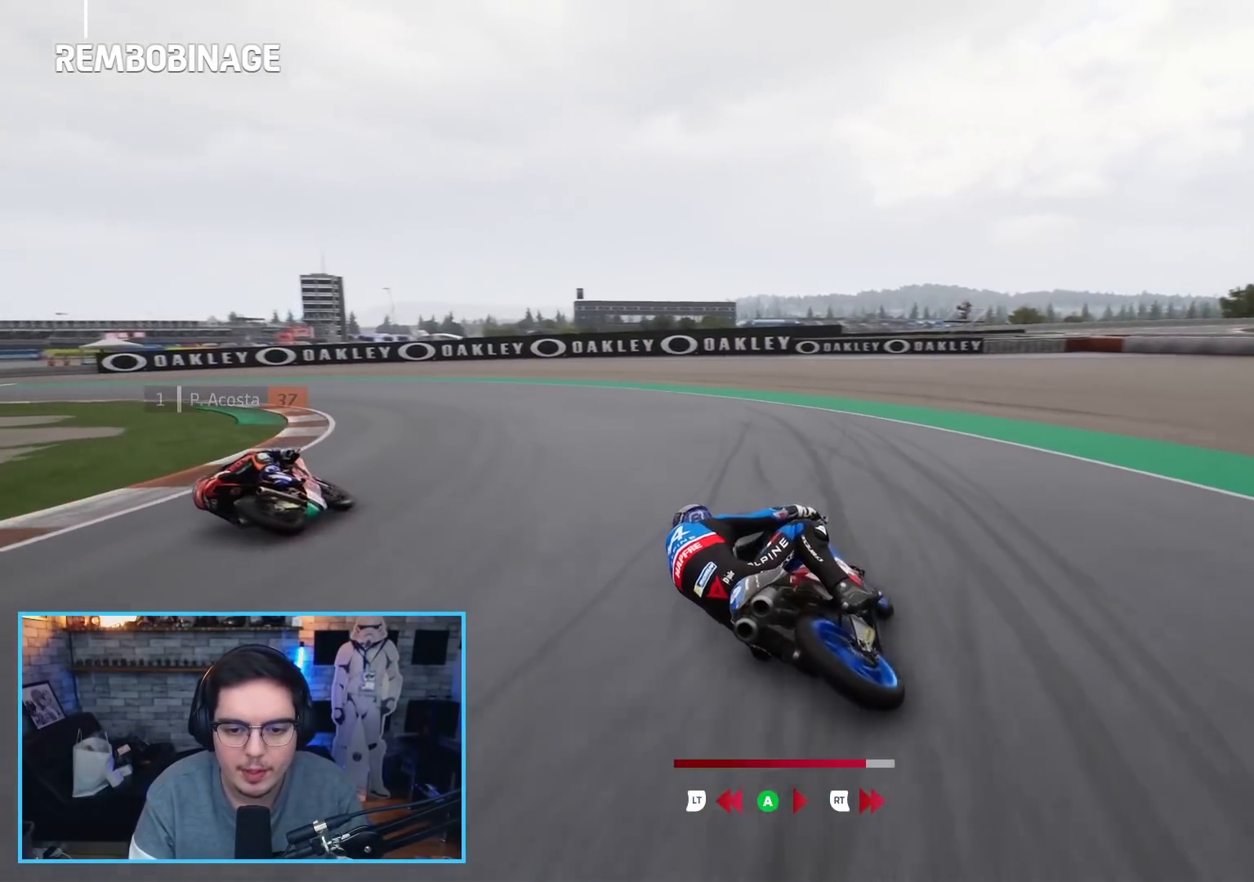
{"buttons": ["L2"], "left_stick": "left", "right_stick": "center", "events": []}
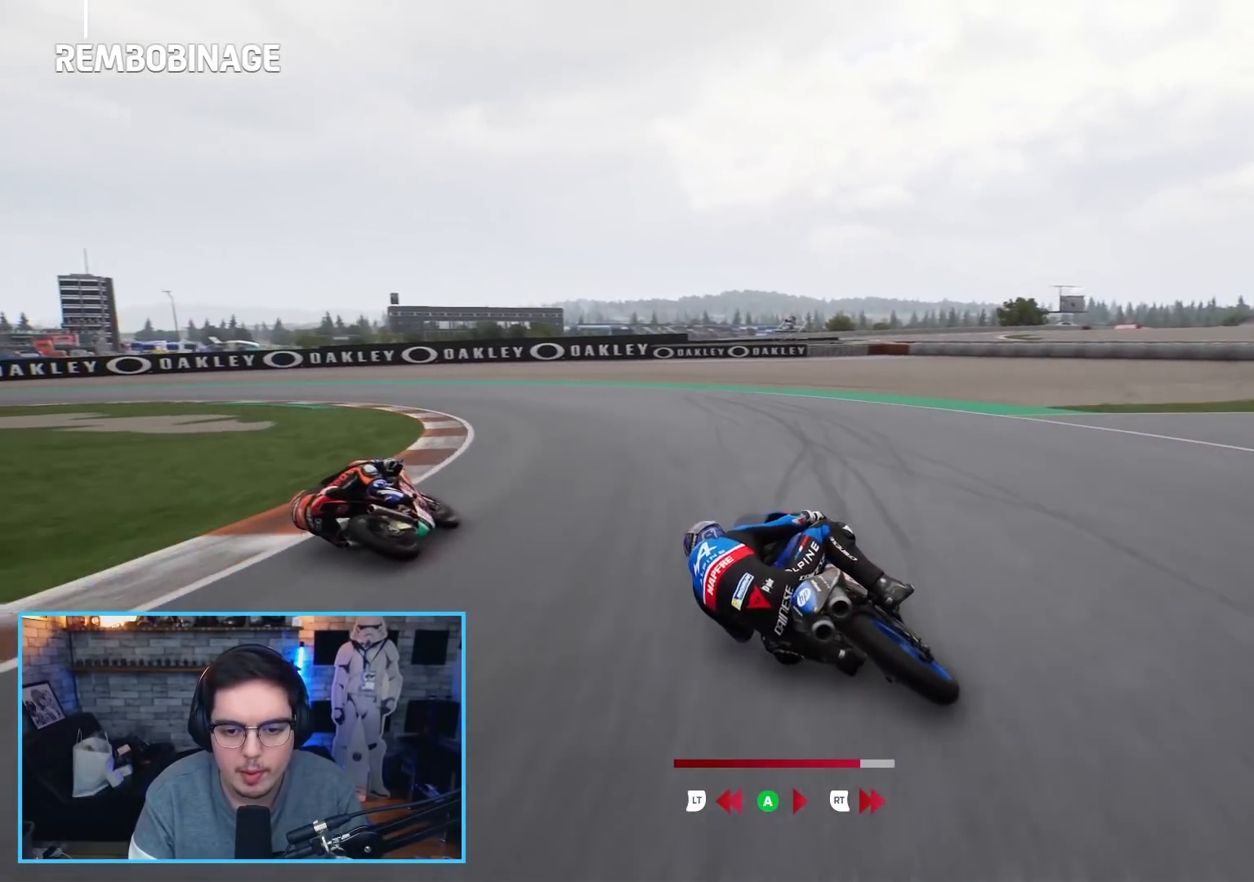
{"buttons": ["L2"], "left_stick": "left", "right_stick": "center", "events": [[83, "A", "down"], [183, "A", "up"]]}
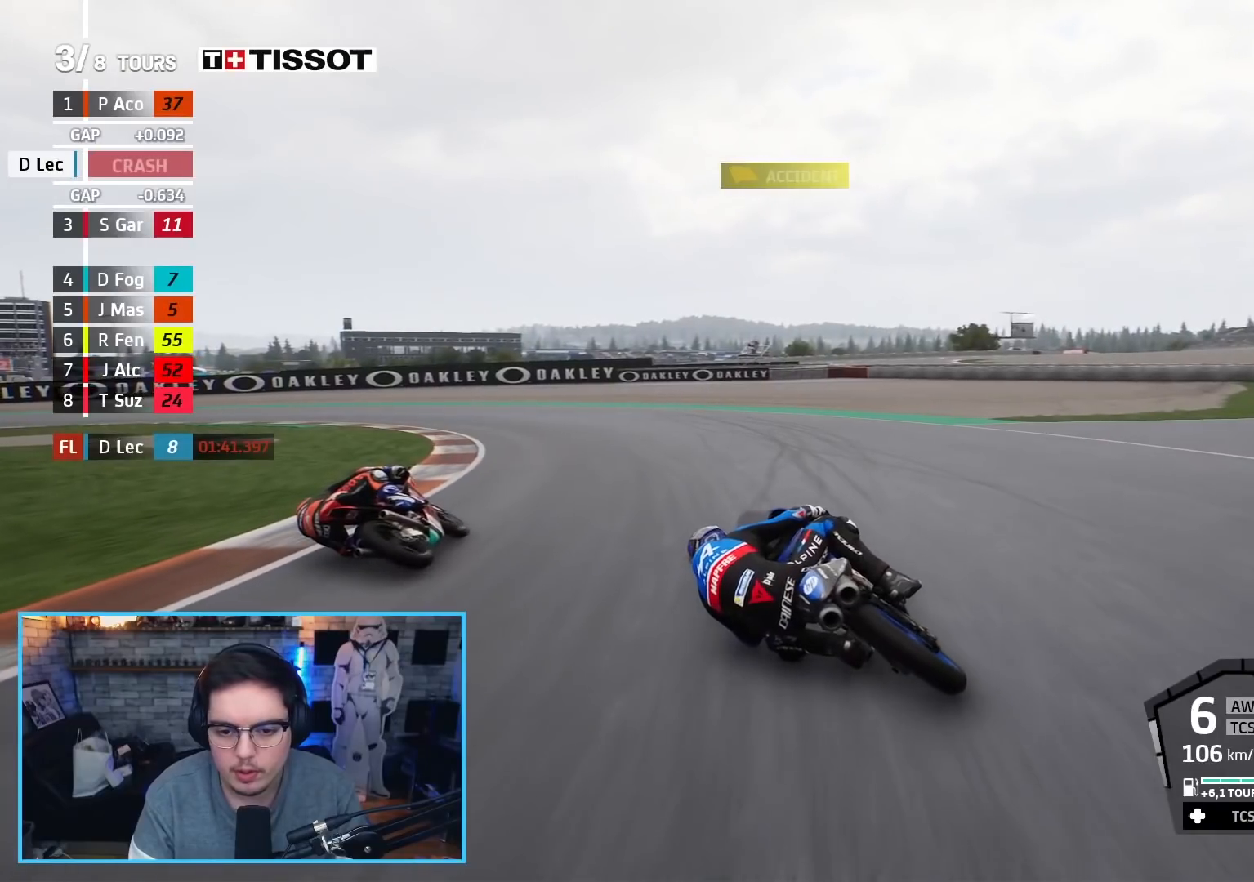
{"buttons": ["L2"], "left_stick": "left", "right_stick": "center", "events": []}
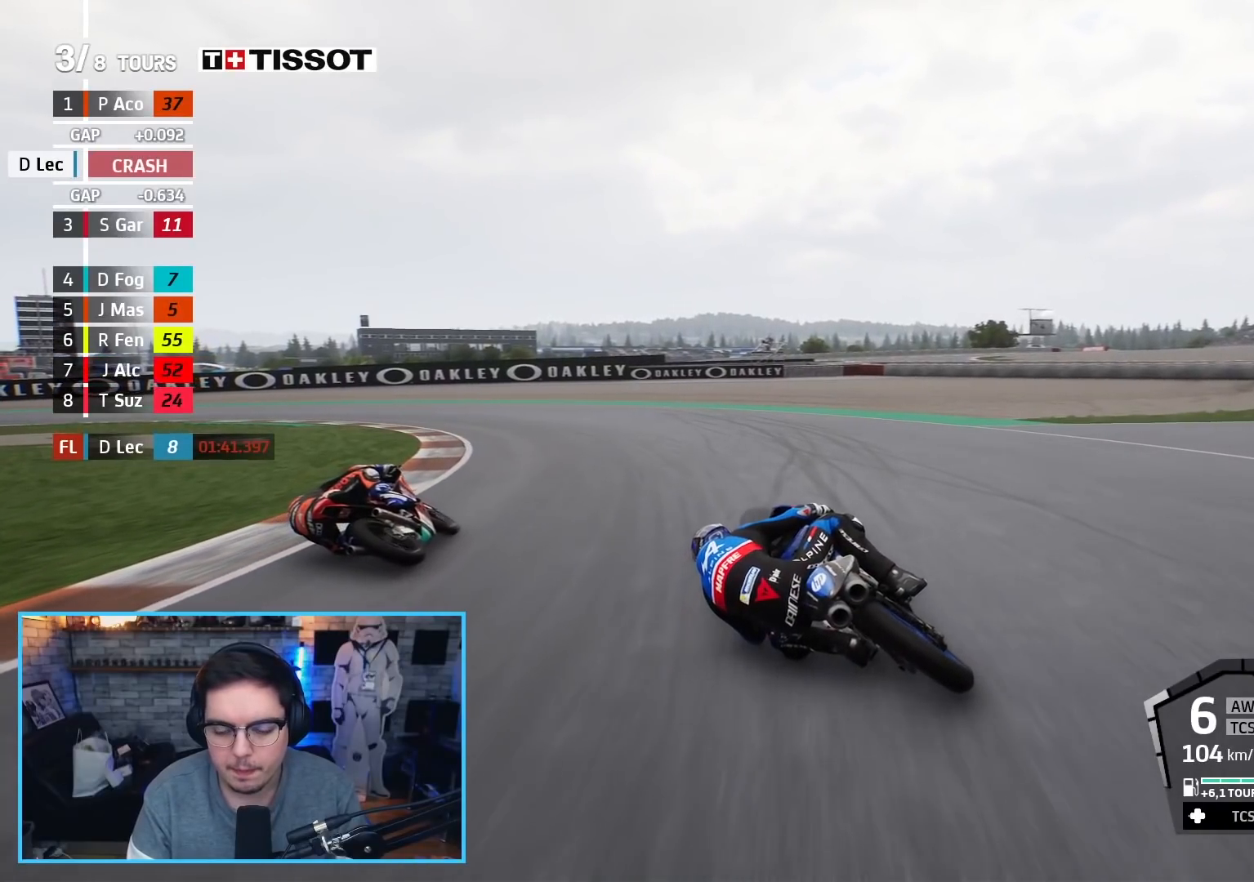
{"buttons": ["L2"], "left_stick": "left", "right_stick": "center", "events": [[150, "L2", "up"], [217, "A", "down"], [283, "A", "up"], [283, "L2", "down"], [383, "X", "down"], [400, "A", "down"], [483, "A", "up"], [500, "X", "up"]]}
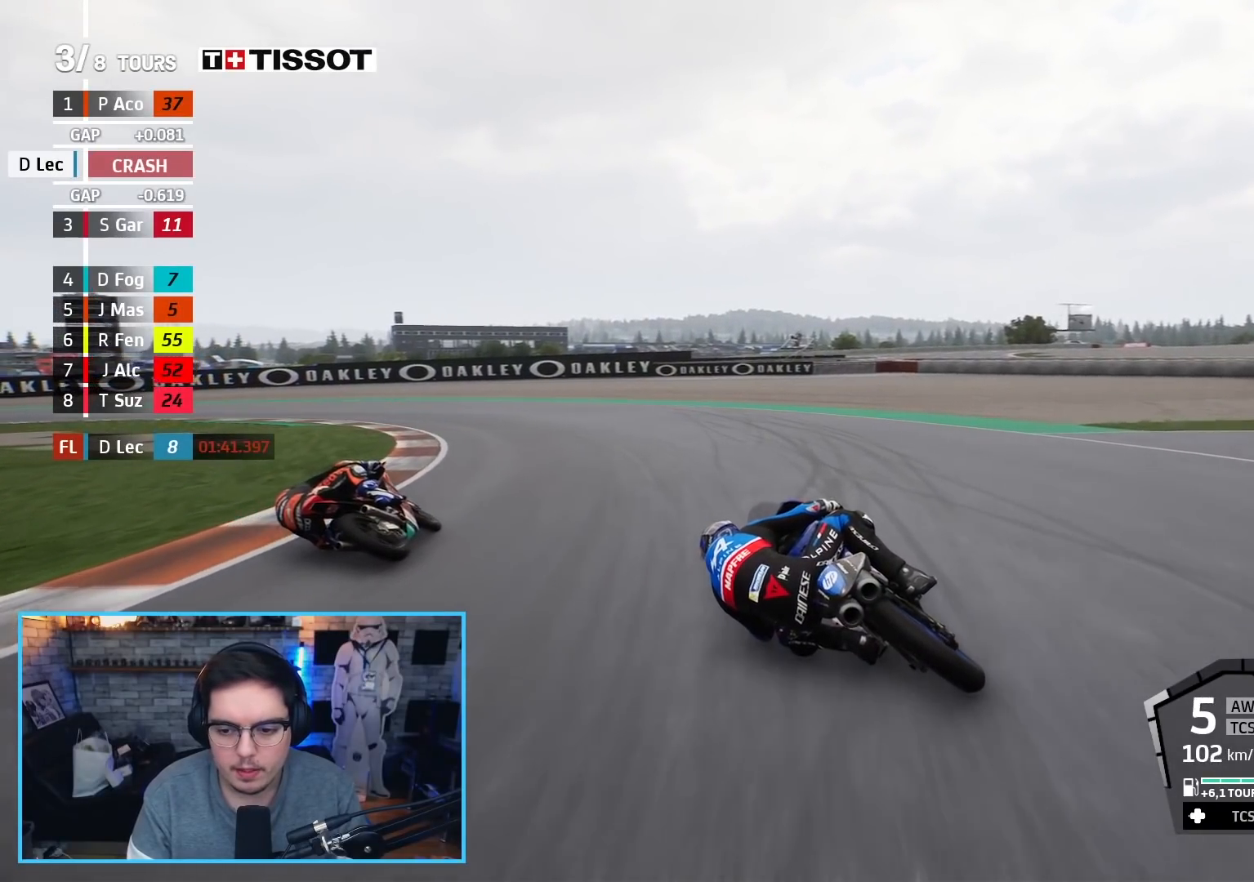
{"buttons": ["L2"], "left_stick": "left", "right_stick": "center", "events": [[67, "X", "down"], [150, "X", "up"], [200, "X", "down"], [283, "X", "up"], [367, "X", "down"], [433, "X", "up"]]}
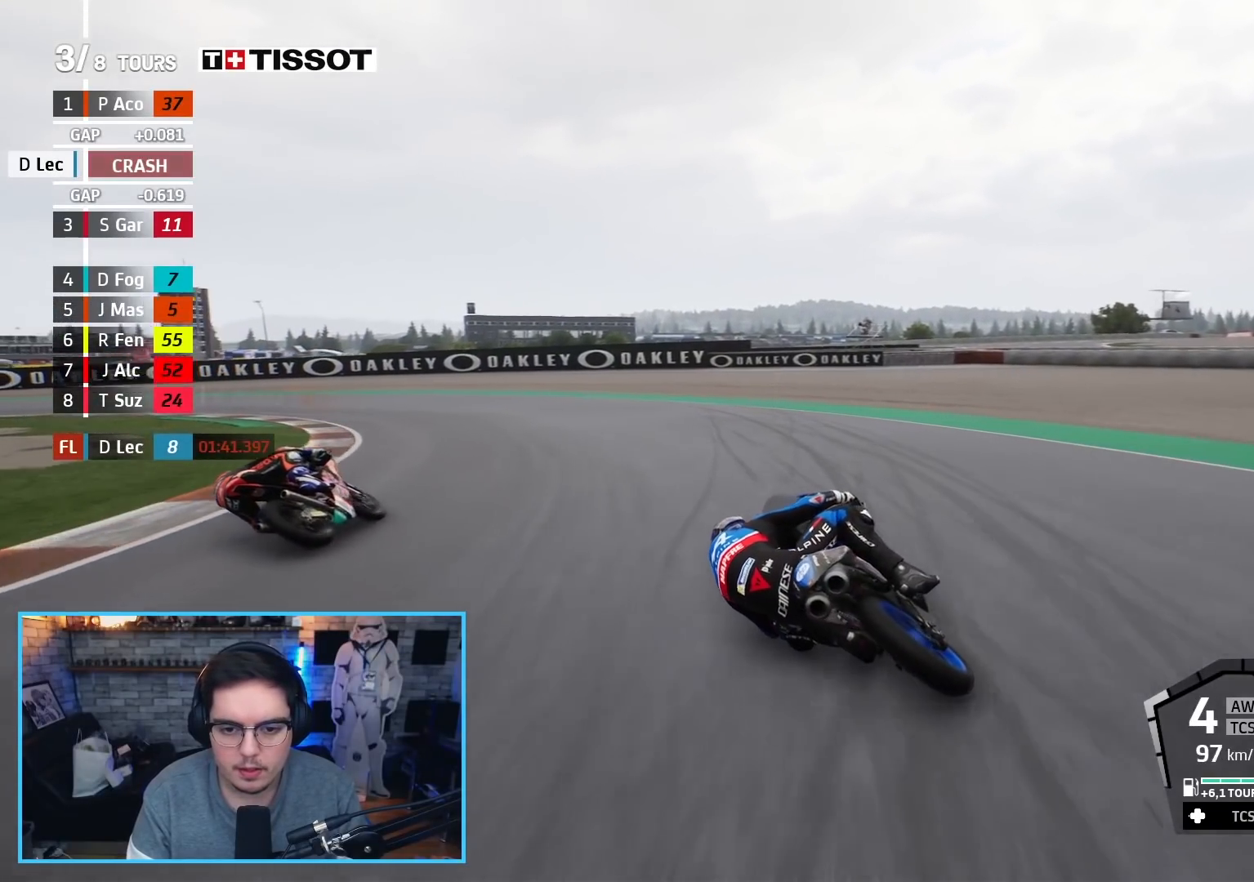
{"buttons": [], "left_stick": "left", "right_stick": "center", "events": [[117, "A", "down"], [183, "A", "up"], [217, "L2", "up"], [333, "X", "down"], [350, "A", "down"], [417, "A", "up"], [450, "X", "up"]]}
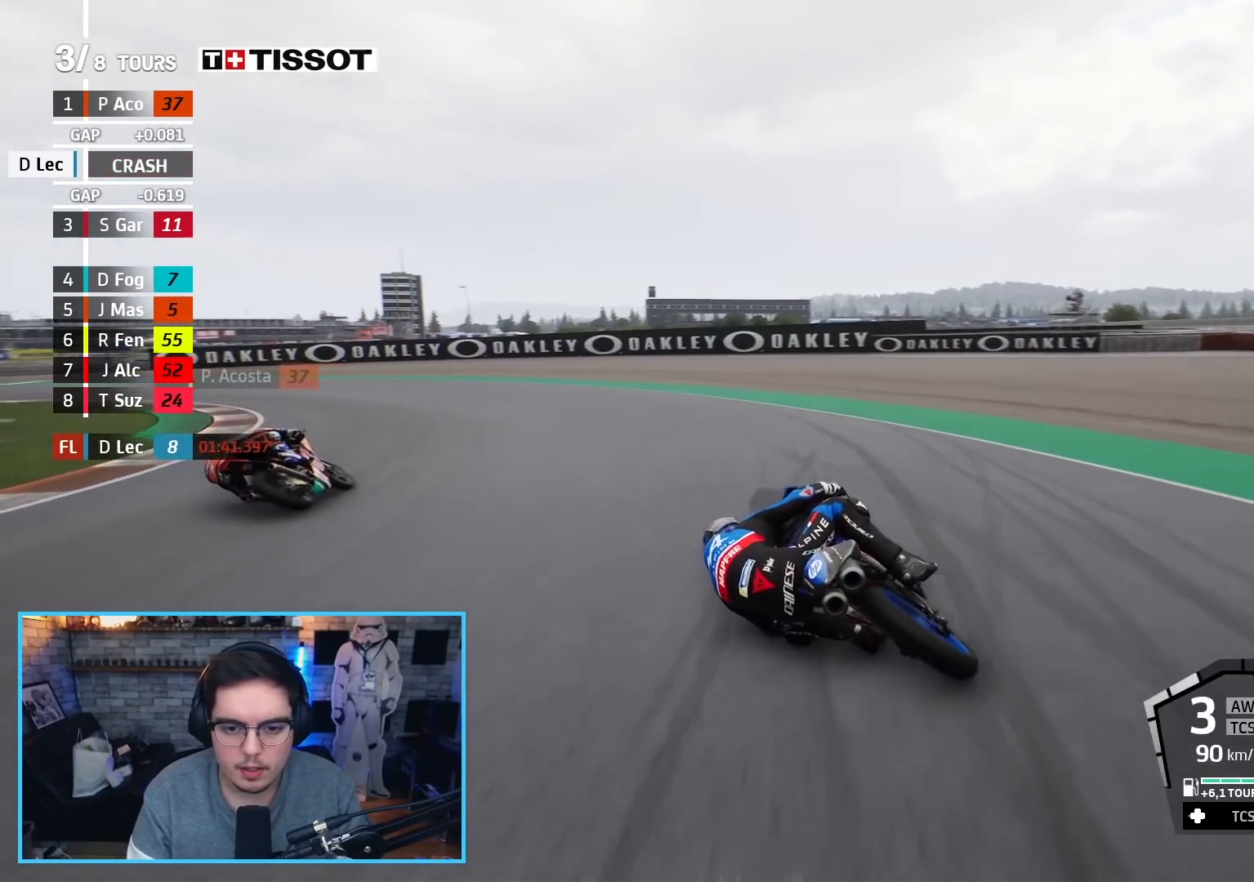
{"buttons": ["X"], "left_stick": "left", "right_stick": "center", "events": [[167, "L2", "down"], [450, "X", "down"], [467, "L2", "up"]]}
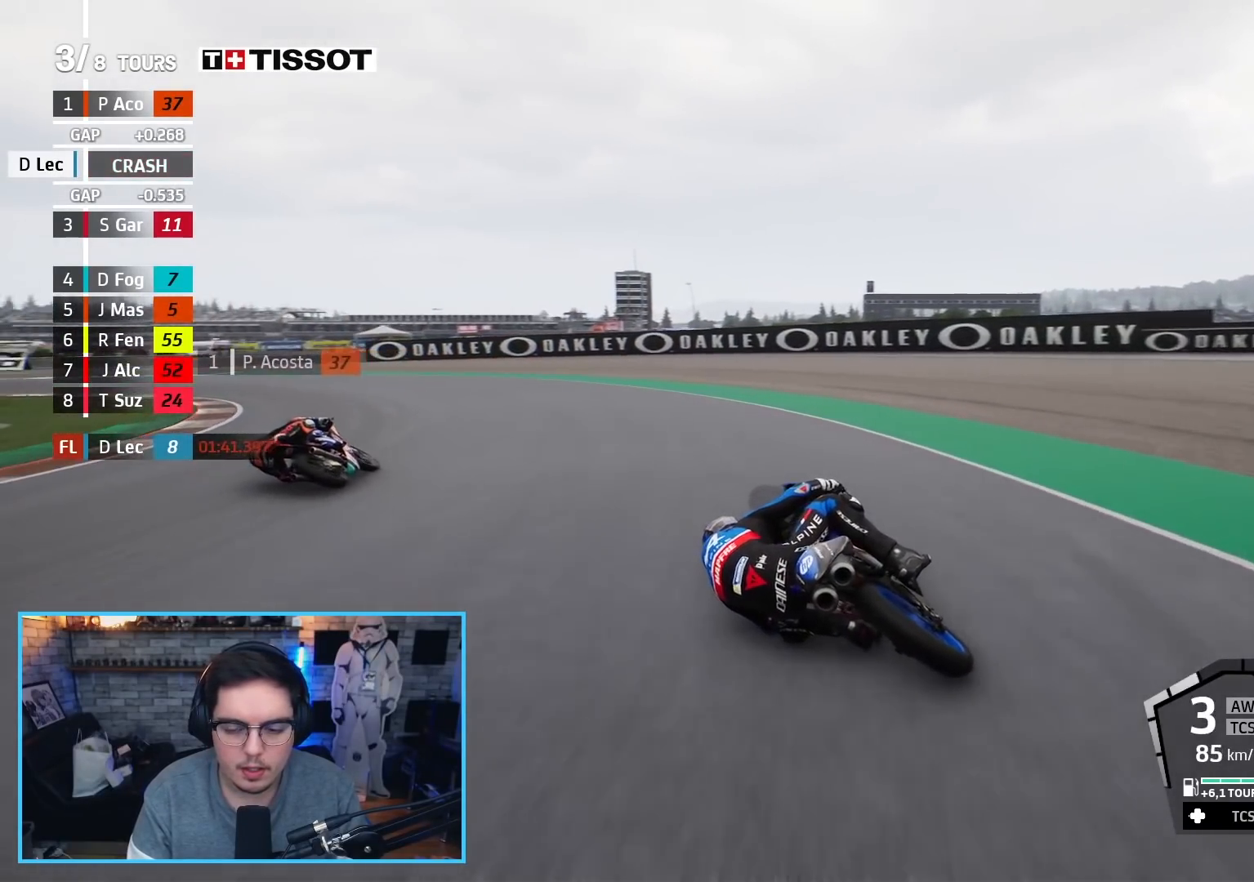
{"buttons": ["R2"], "left_stick": "up-left", "right_stick": "center", "events": [[33, "X", "up"], [300, "left_stick", "up-left"], [317, "R2", "down"]]}
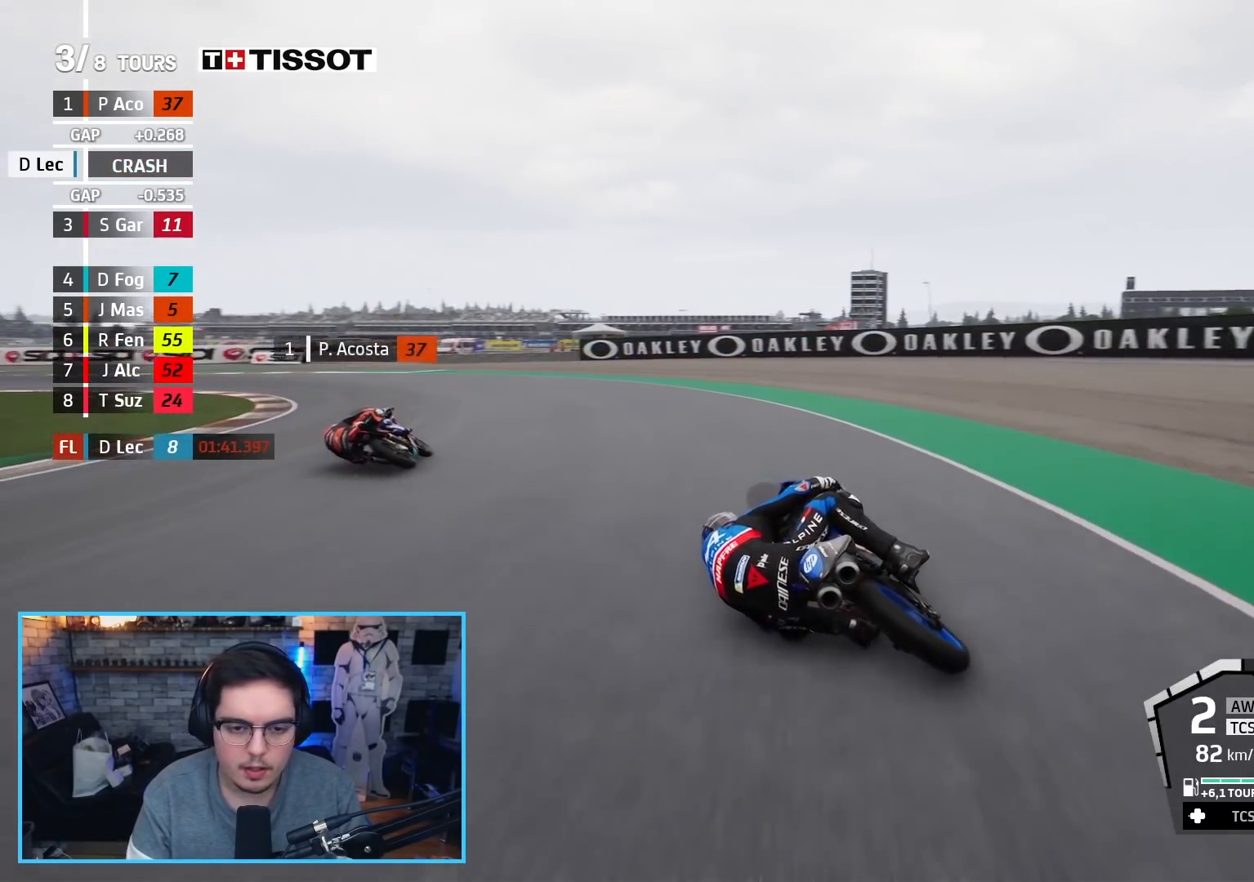
{"buttons": ["R2"], "left_stick": "up-left", "right_stick": "center", "events": []}
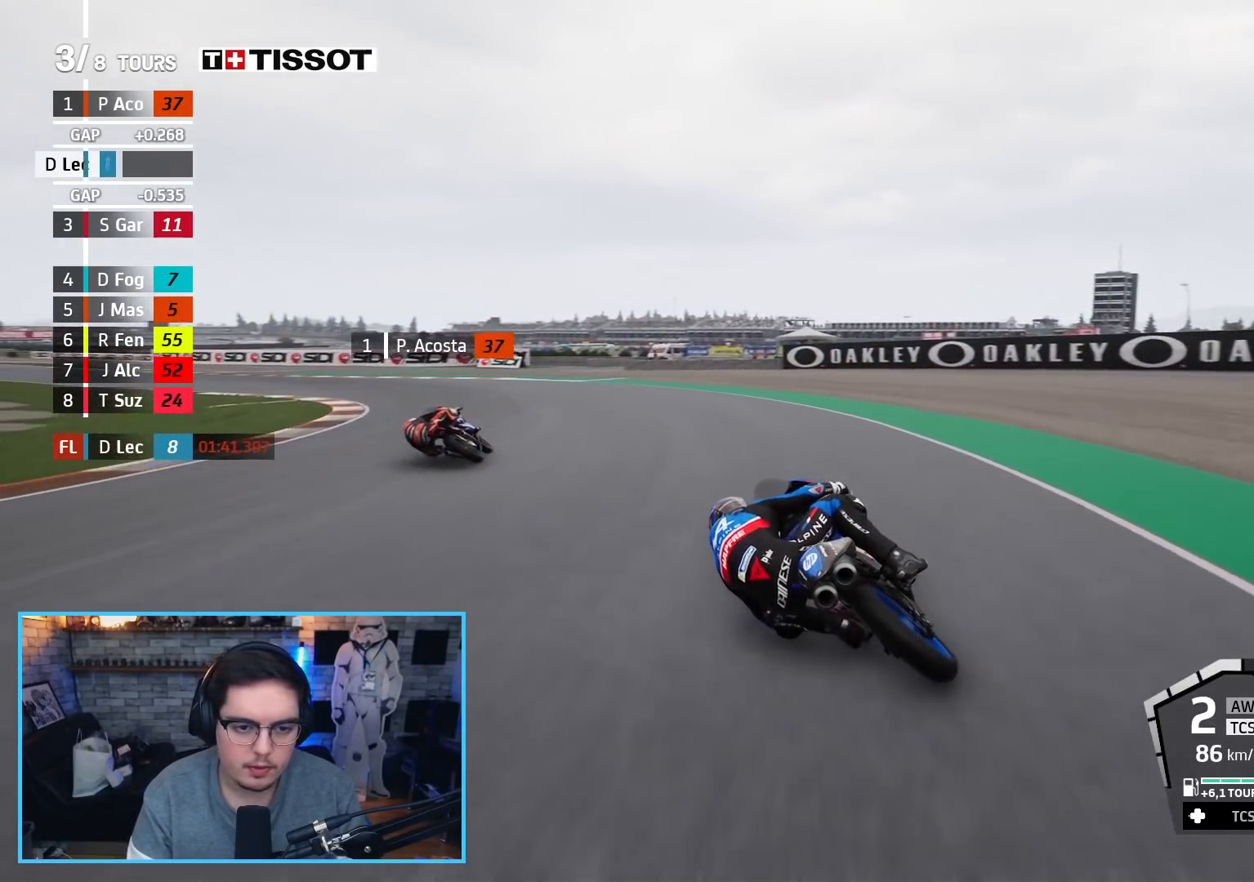
{"buttons": ["R2"], "left_stick": "up-left", "right_stick": "center", "events": []}
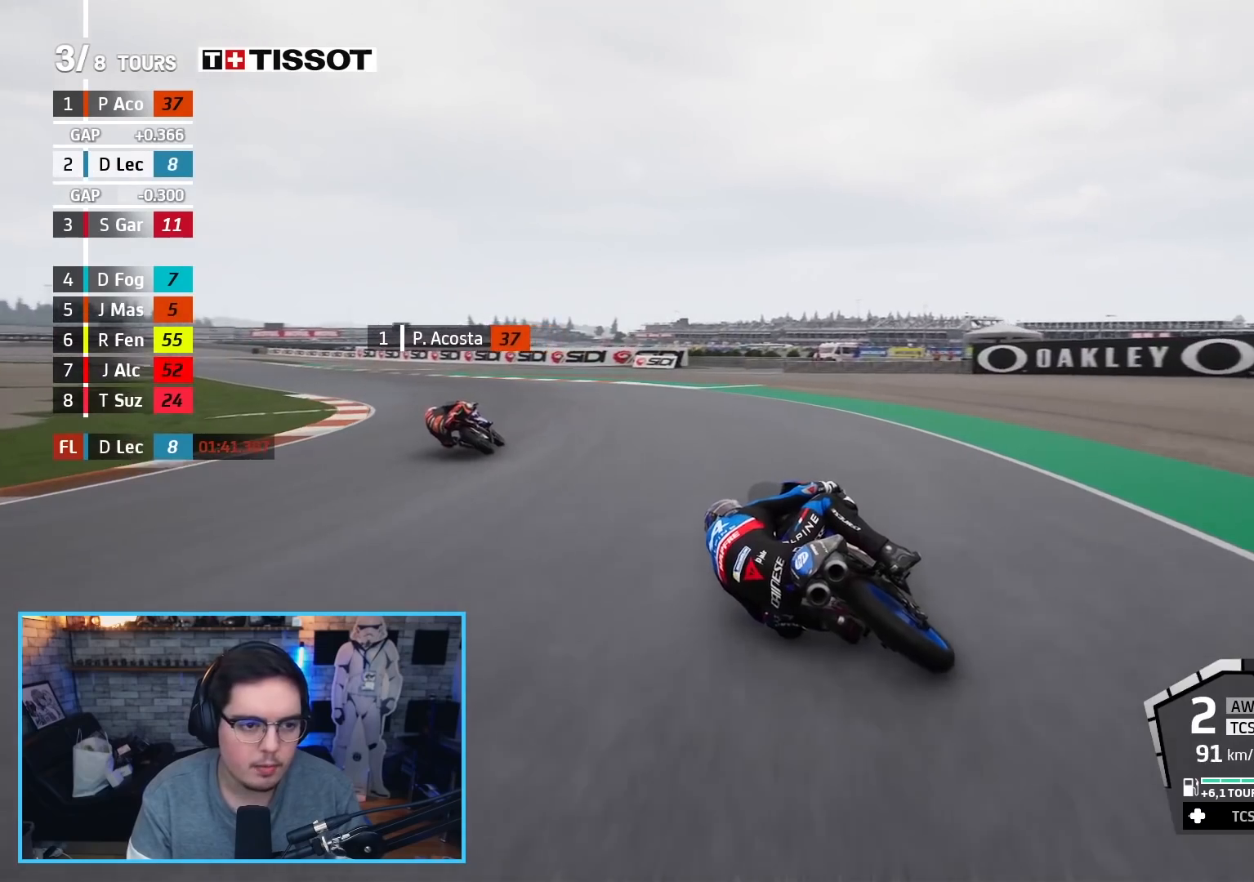
{"buttons": ["R2"], "left_stick": "up-left", "right_stick": "center", "events": [[317, "B", "down"], [433, "B", "up"]]}
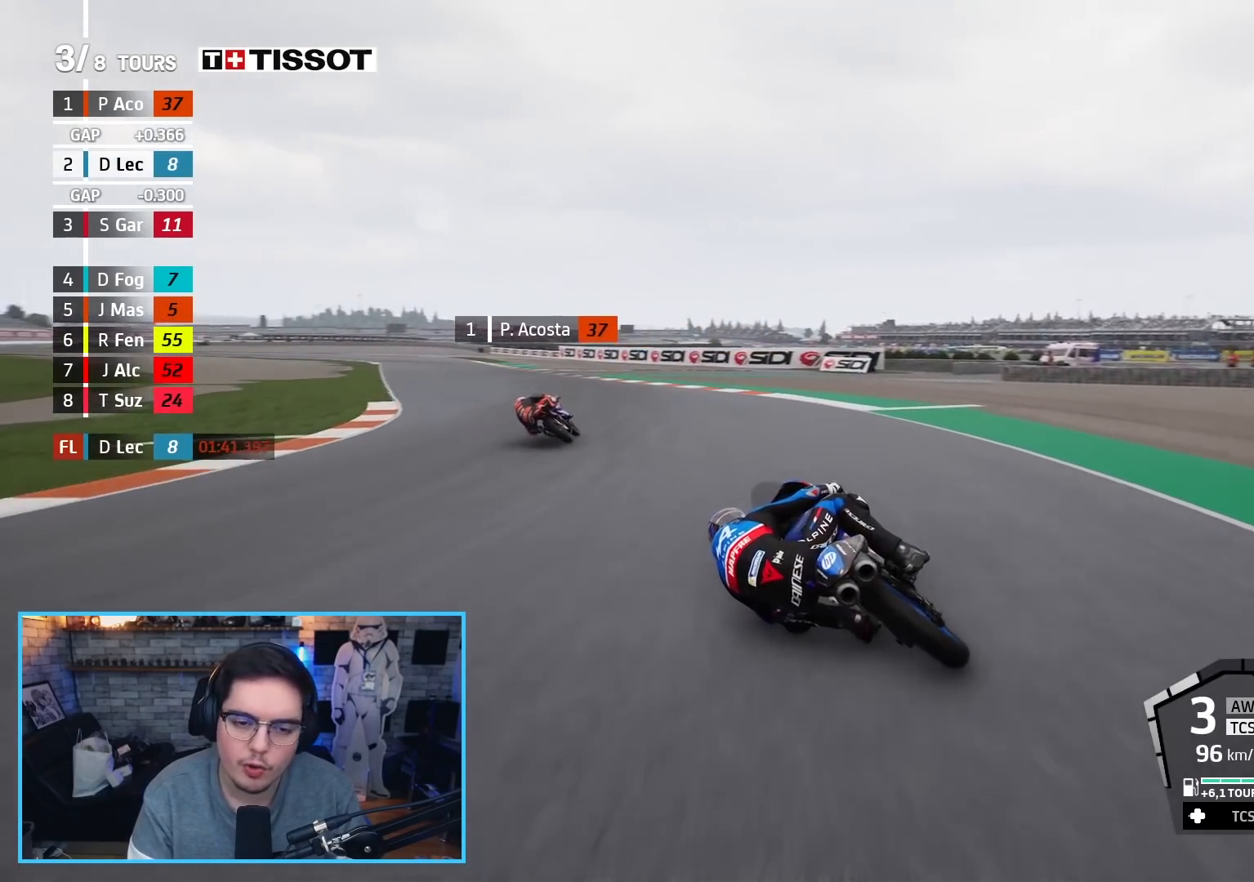
{"buttons": ["R2"], "left_stick": "up-left", "right_stick": "center", "events": []}
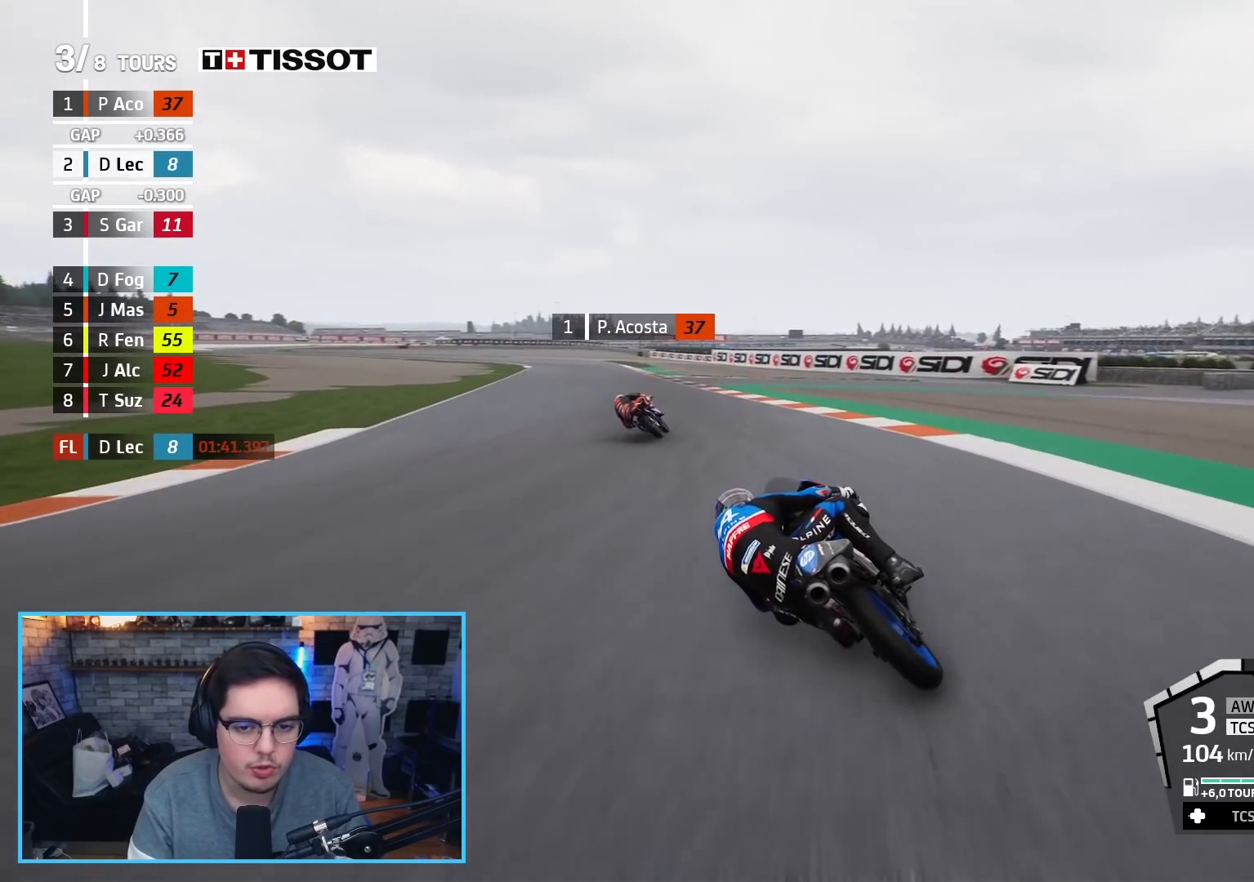
{"buttons": ["R2"], "left_stick": "up-left", "right_stick": "center", "events": [[67, "left_stick", "center"], [250, "left_stick", "up"], [367, "left_stick", "up-left"]]}
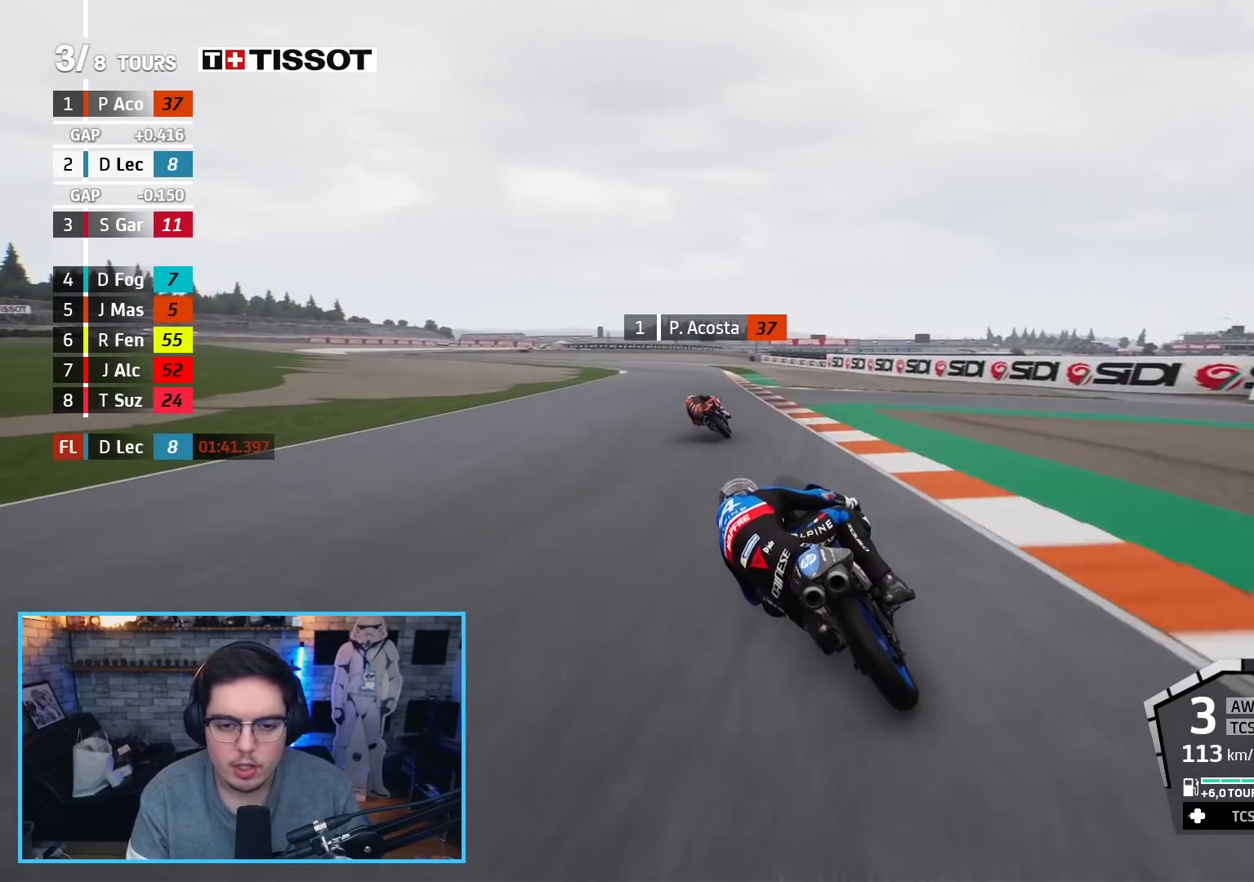
{"buttons": ["R2"], "left_stick": "up-left", "right_stick": "center", "events": []}
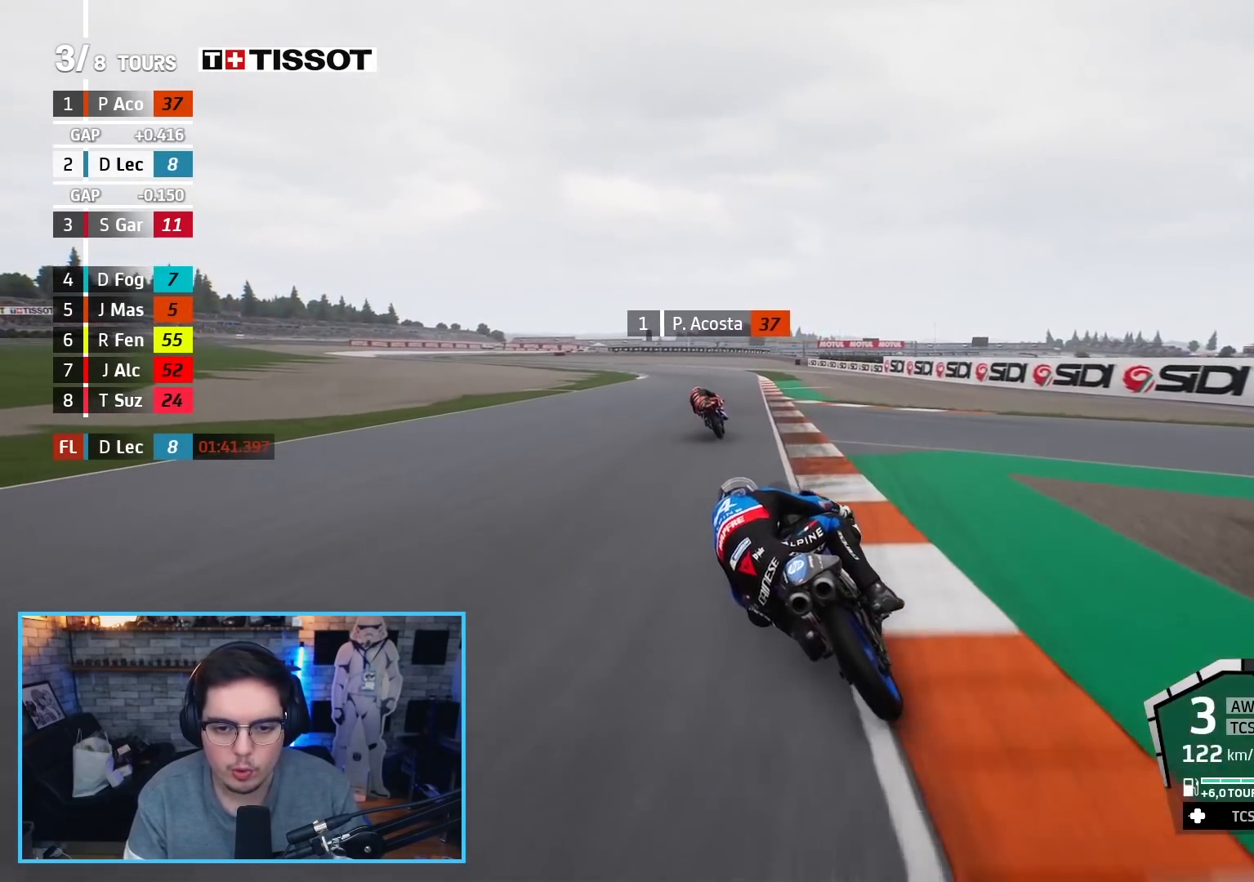
{"buttons": ["R2"], "left_stick": "up", "right_stick": "center", "events": [[133, "left_stick", "up"], [183, "B", "down"], [300, "B", "up"]]}
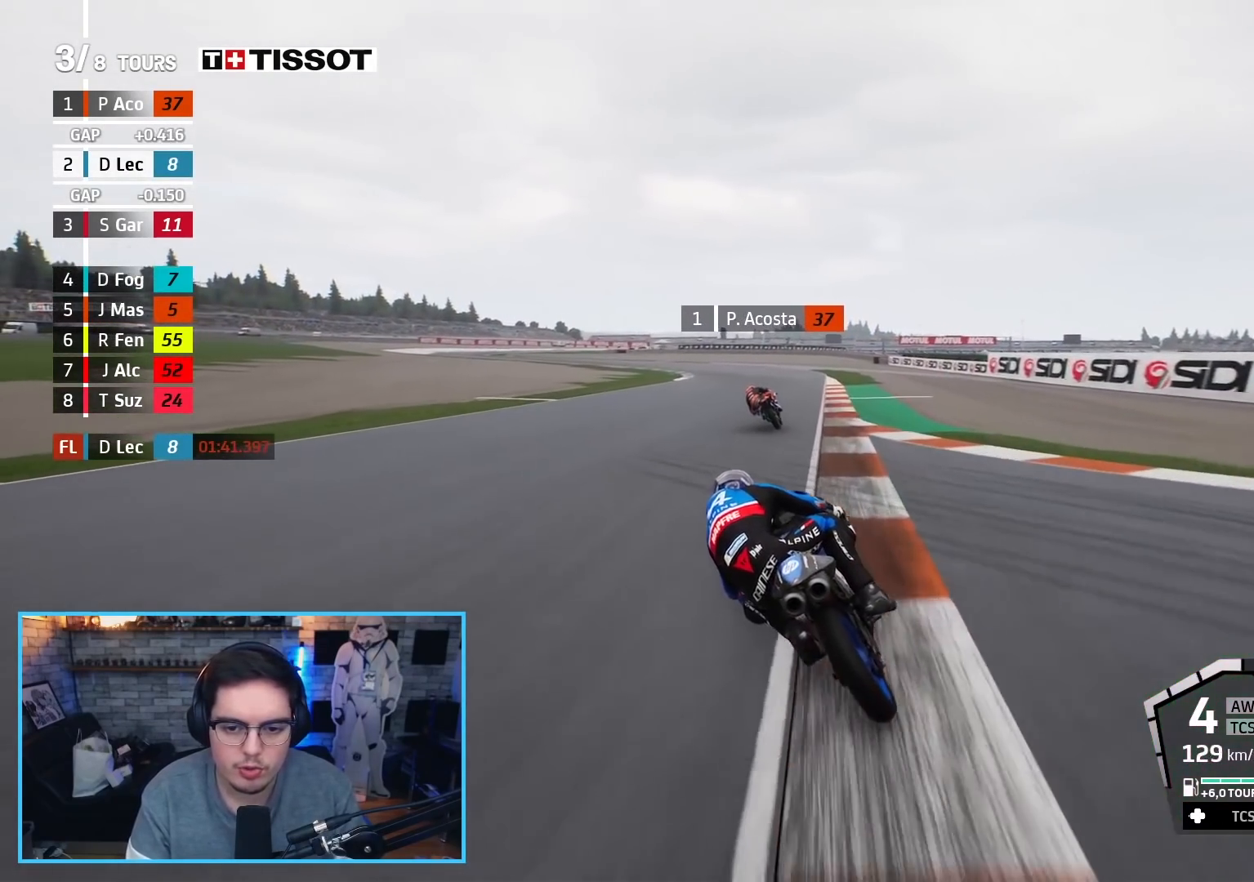
{"buttons": ["R2"], "left_stick": "left", "right_stick": "center", "events": [[333, "left_stick", "up-left"], [467, "left_stick", "left"]]}
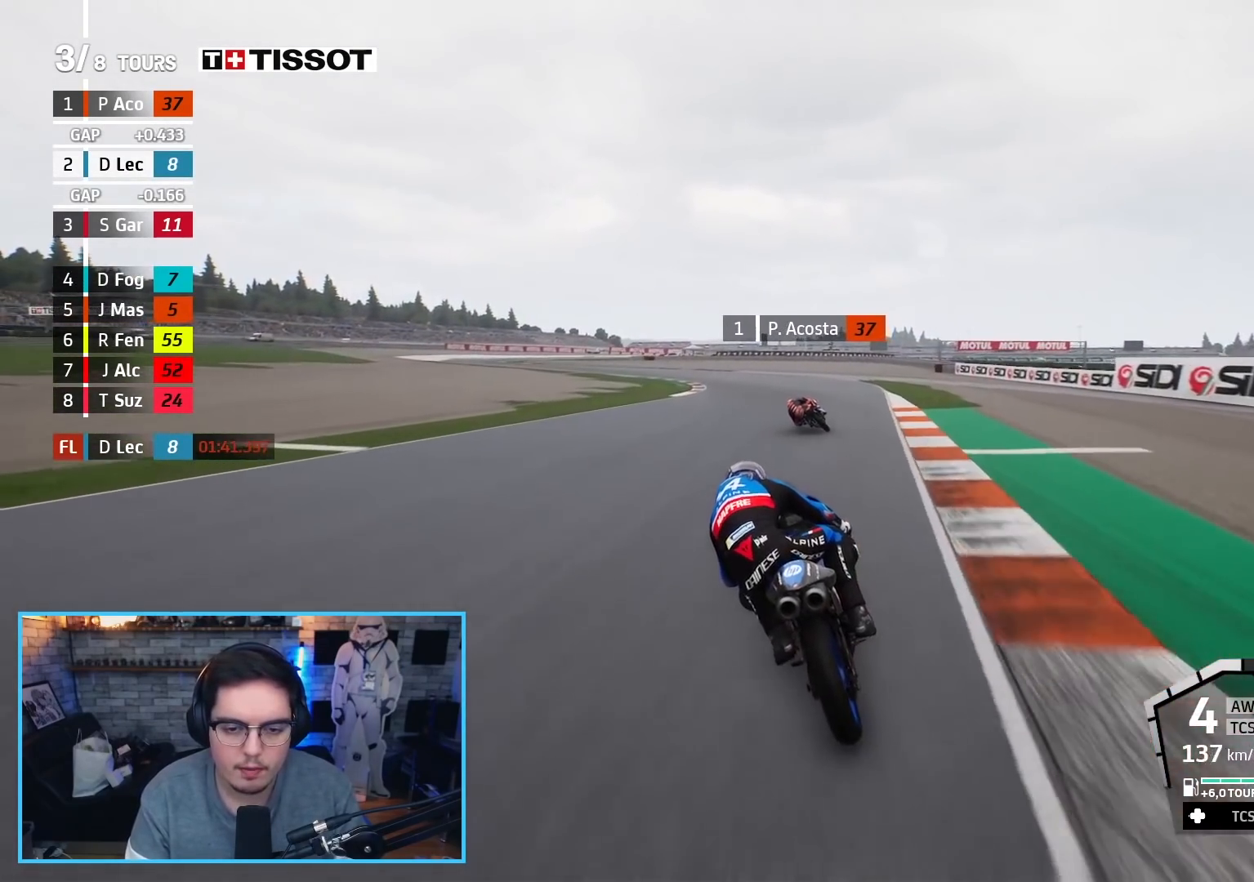
{"buttons": ["R2", "L3"], "left_stick": "left", "right_stick": "center", "events": [[467, "L3", "down"]]}